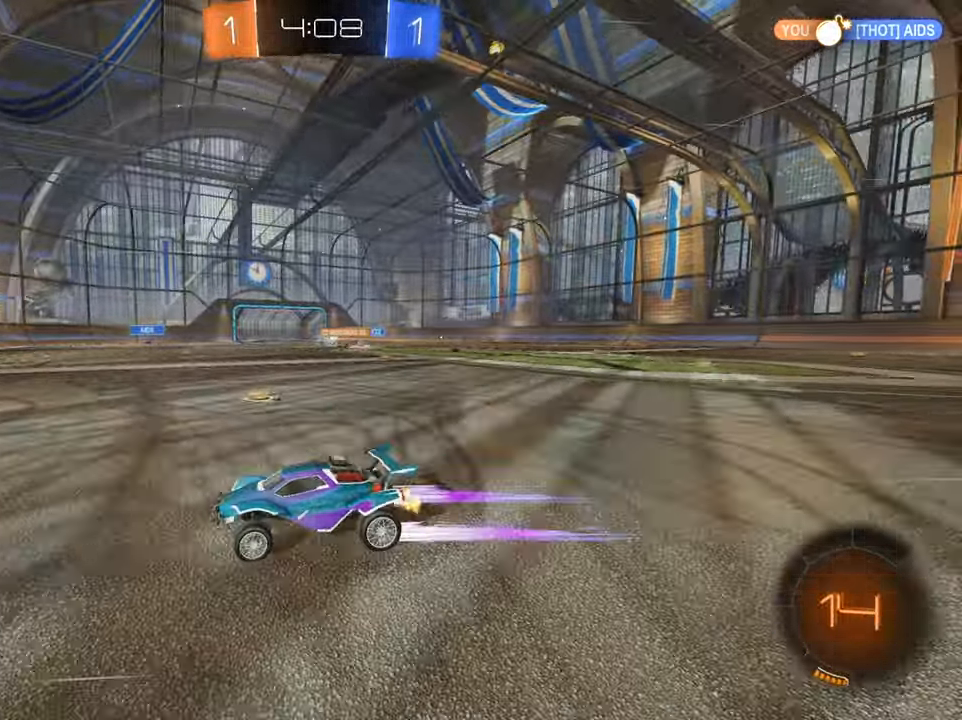
Gameplay with a controller (Xbox layout); each line is a JSON object with the inputs held at the frame after it. "events" lists button and stick changes between this image and that frame as [ms after this image, input, new state], when the widget could be followed in between.
{"buttons": ["B", "R2"], "left_stick": "right", "right_stick": "center", "events": [[50, "left_stick", "center"], [166, "left_stick", "right"], [400, "B", "down"]]}
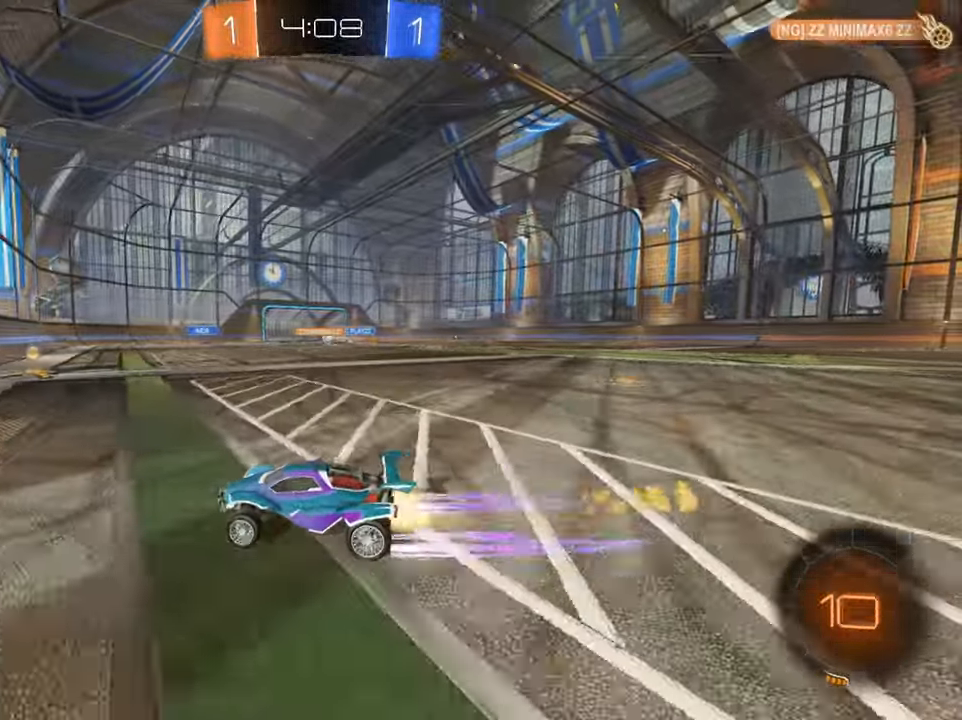
{"buttons": ["R2"], "left_stick": "right", "right_stick": "center", "events": [[100, "B", "up"], [267, "X", "down"], [350, "X", "up"]]}
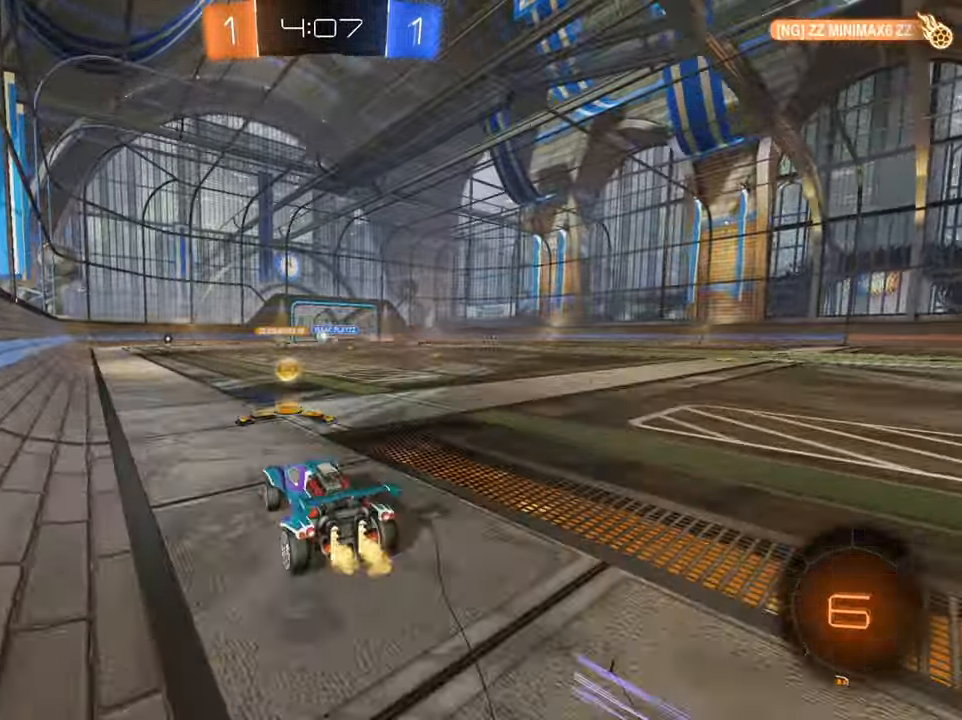
{"buttons": ["R2"], "left_stick": "left", "right_stick": "center", "events": [[83, "B", "down"], [200, "left_stick", "center"], [400, "B", "up"], [500, "left_stick", "left"]]}
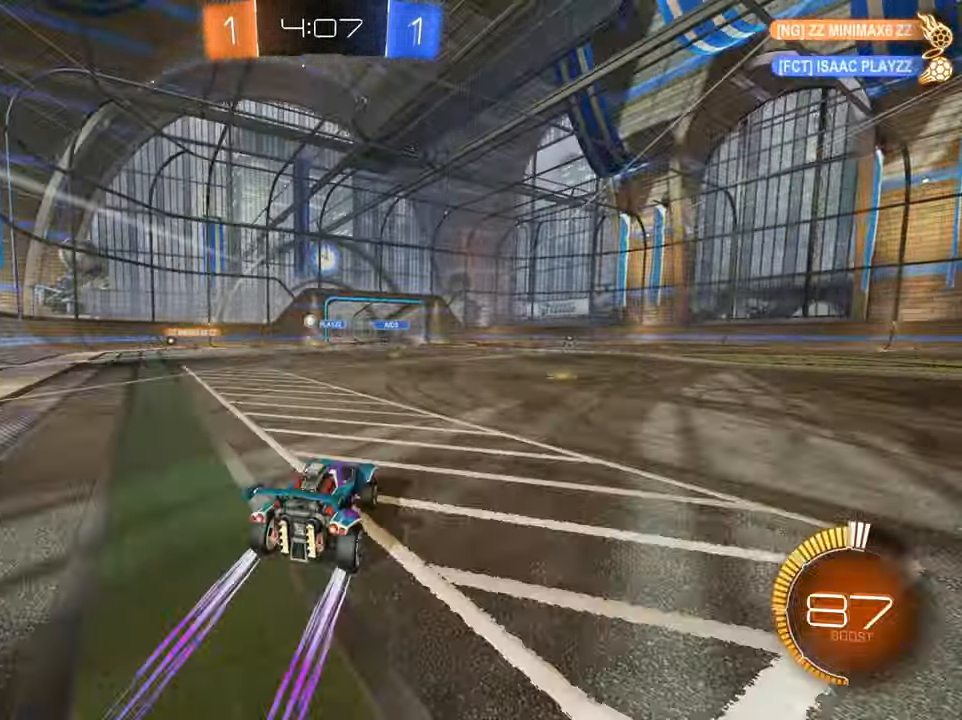
{"buttons": [], "left_stick": "left", "right_stick": "center", "events": [[150, "L2", "down"], [167, "R2", "up"], [400, "L2", "up"]]}
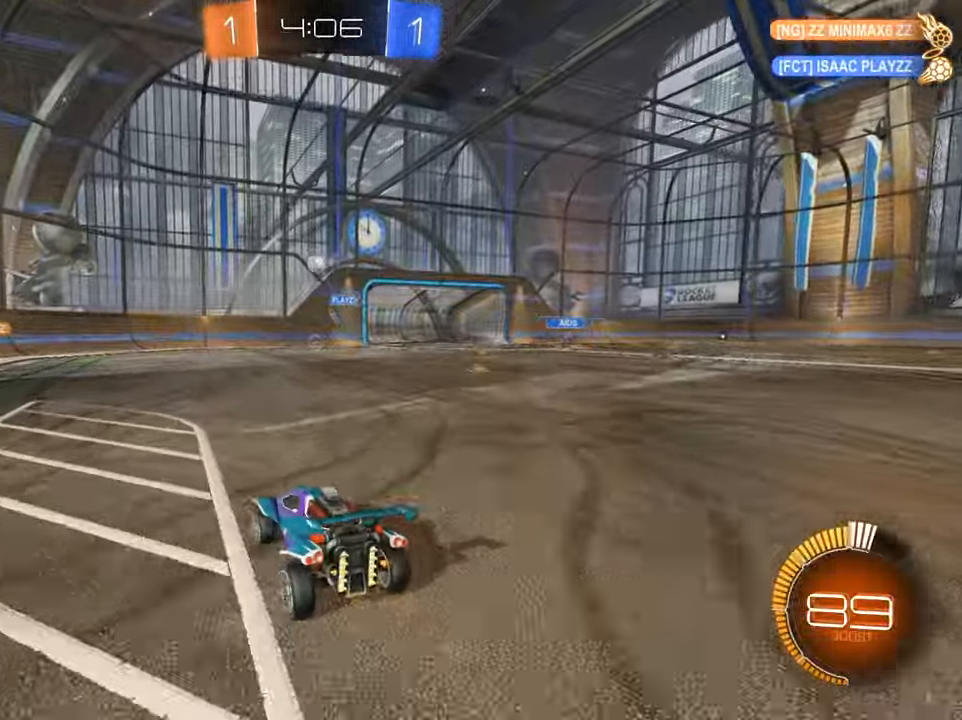
{"buttons": ["L2"], "left_stick": "right", "right_stick": "center", "events": [[33, "R2", "down"], [150, "left_stick", "down-left"], [384, "X", "down"], [384, "left_stick", "right"], [467, "X", "up"], [484, "L2", "down"], [484, "R2", "up"]]}
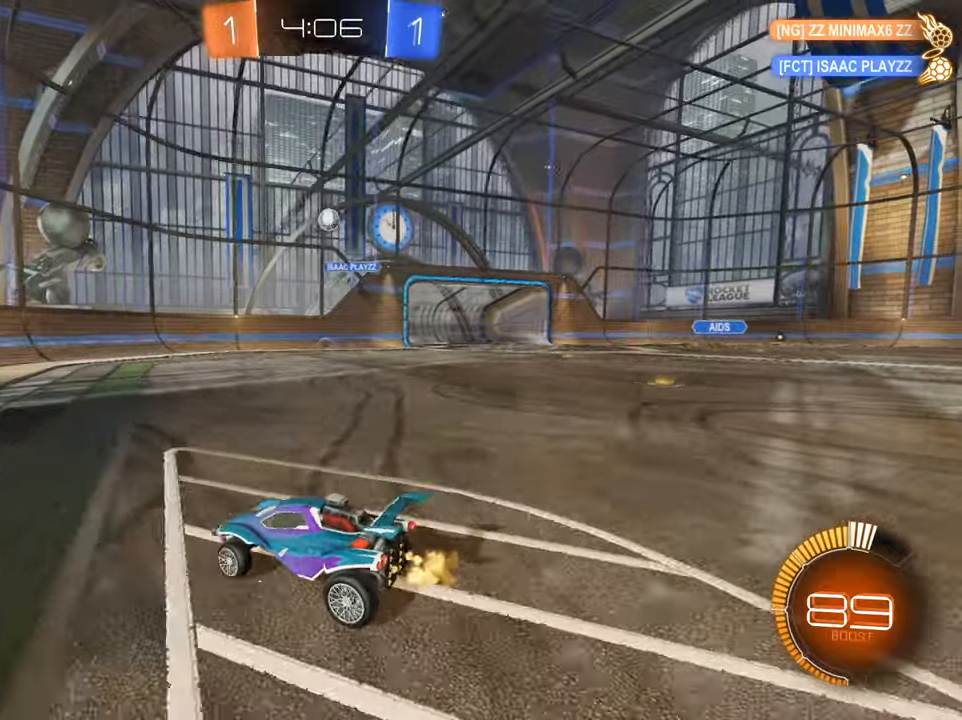
{"buttons": ["R2"], "left_stick": "right", "right_stick": "center", "events": [[117, "X", "down"], [184, "L2", "up"], [267, "X", "up"], [301, "R2", "down"]]}
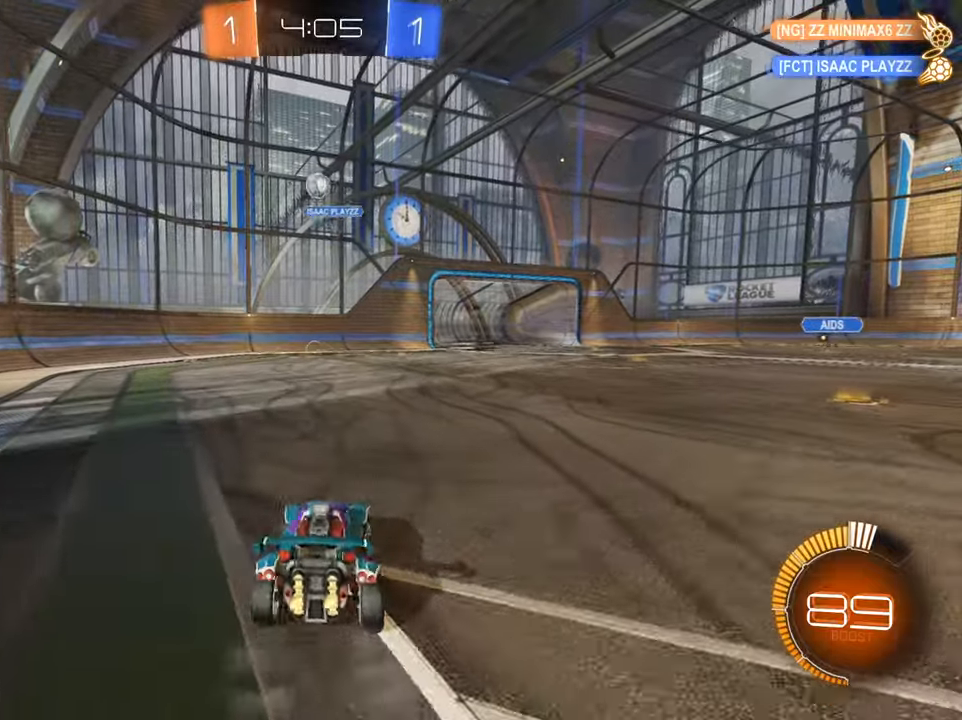
{"buttons": ["R2"], "left_stick": "right", "right_stick": "center", "events": []}
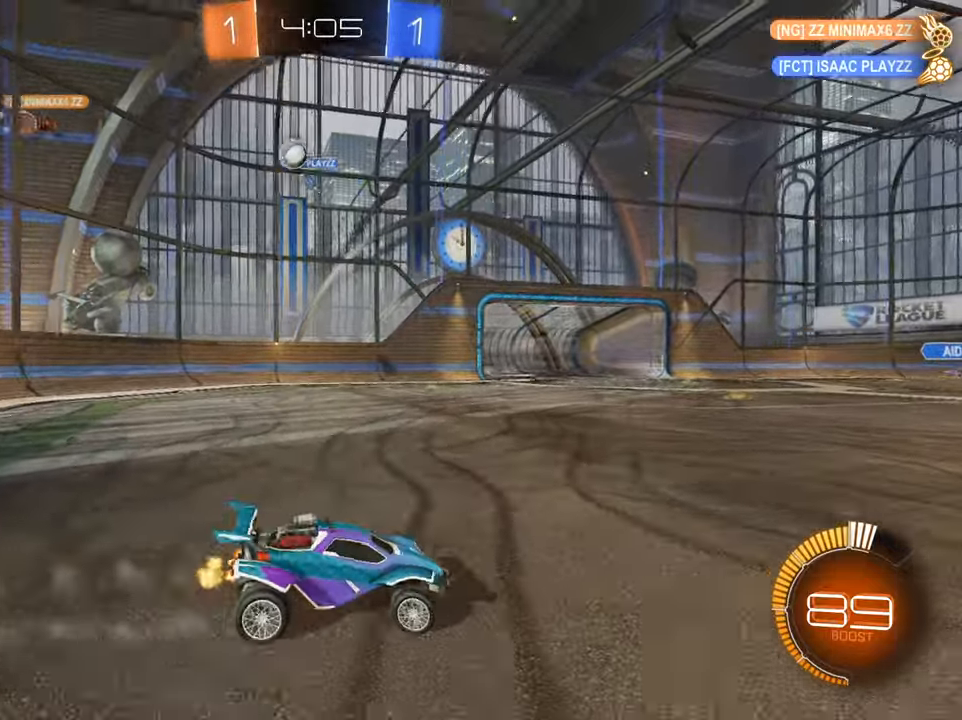
{"buttons": ["R2"], "left_stick": "right", "right_stick": "center", "events": [[401, "X", "down"], [467, "X", "up"]]}
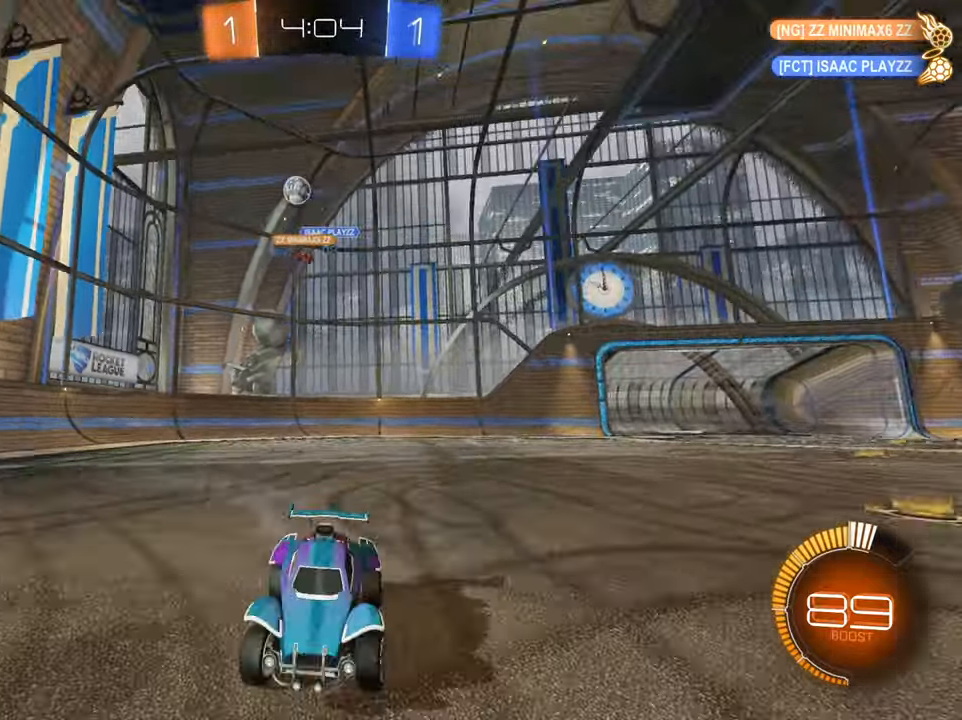
{"buttons": ["R2"], "left_stick": "down-left", "right_stick": "center", "events": [[33, "X", "down"], [117, "X", "up"], [133, "left_stick", "center"], [183, "left_stick", "left"], [283, "left_stick", "down-left"]]}
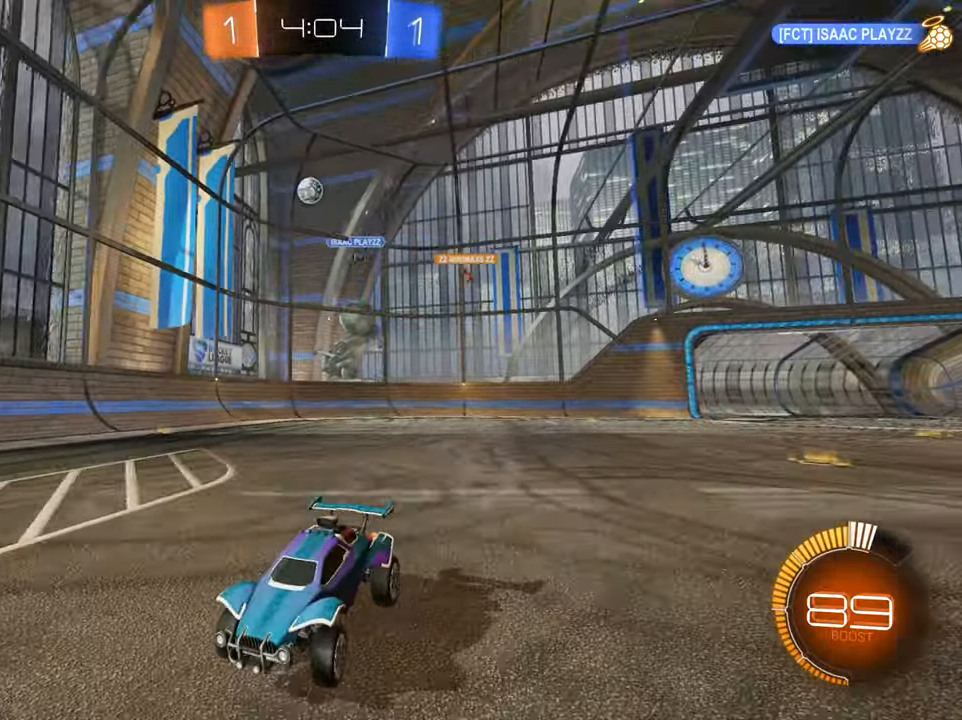
{"buttons": ["B", "R2"], "left_stick": "center", "right_stick": "center", "events": [[184, "left_stick", "right"], [217, "B", "down"], [384, "left_stick", "center"]]}
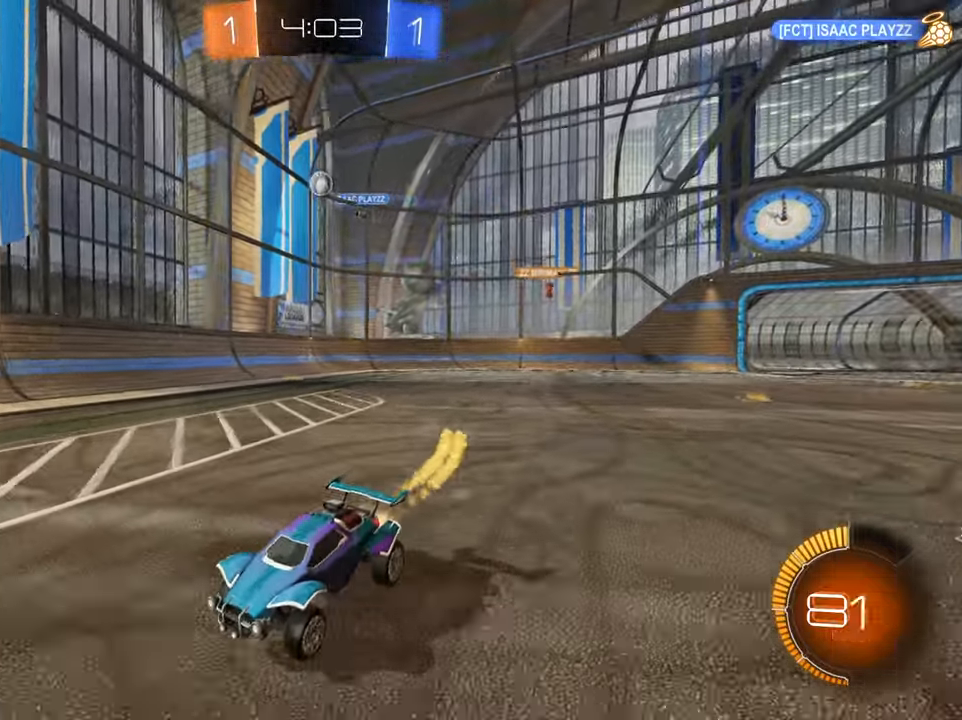
{"buttons": ["R2"], "left_stick": "left", "right_stick": "center", "events": [[133, "B", "up"], [150, "left_stick", "right"], [283, "left_stick", "left"]]}
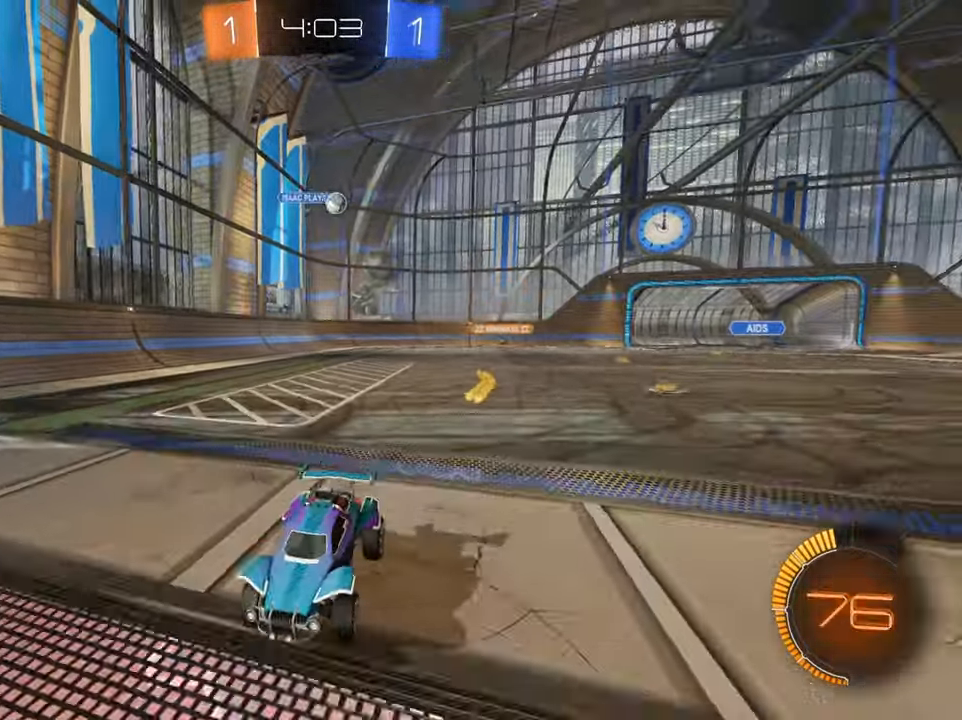
{"buttons": ["X", "R2"], "left_stick": "right", "right_stick": "center", "events": [[201, "left_stick", "center"], [251, "left_stick", "right"], [467, "X", "down"]]}
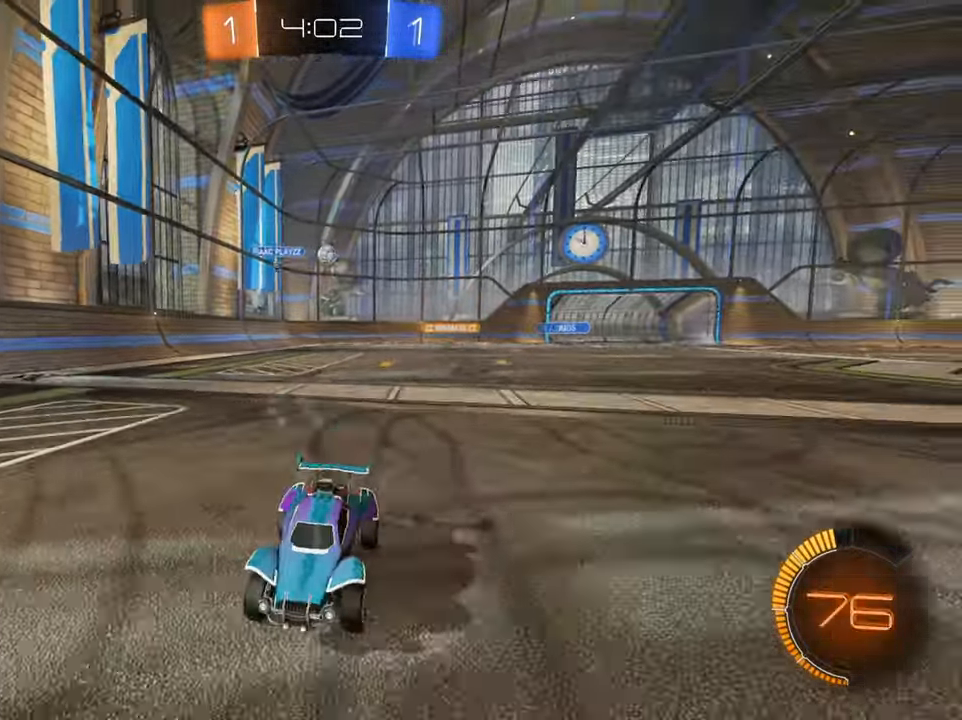
{"buttons": ["X", "R2"], "left_stick": "left", "right_stick": "center", "events": [[33, "X", "up"], [183, "left_stick", "left"], [484, "X", "down"]]}
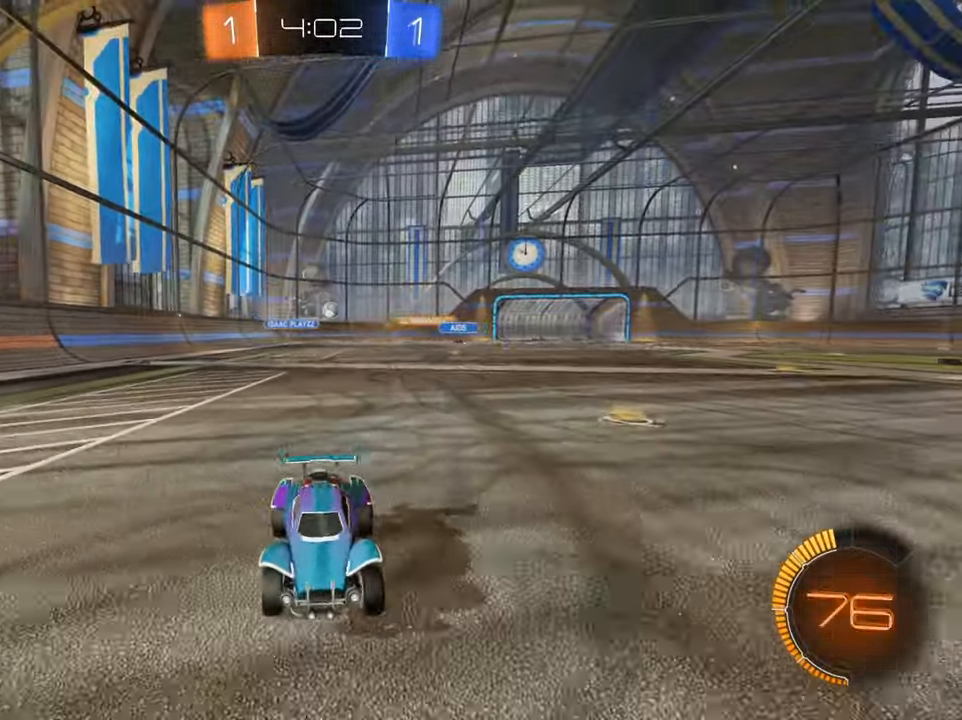
{"buttons": ["R2"], "left_stick": "right", "right_stick": "center", "events": [[84, "X", "up"], [217, "X", "down"], [301, "X", "up"], [384, "left_stick", "right"]]}
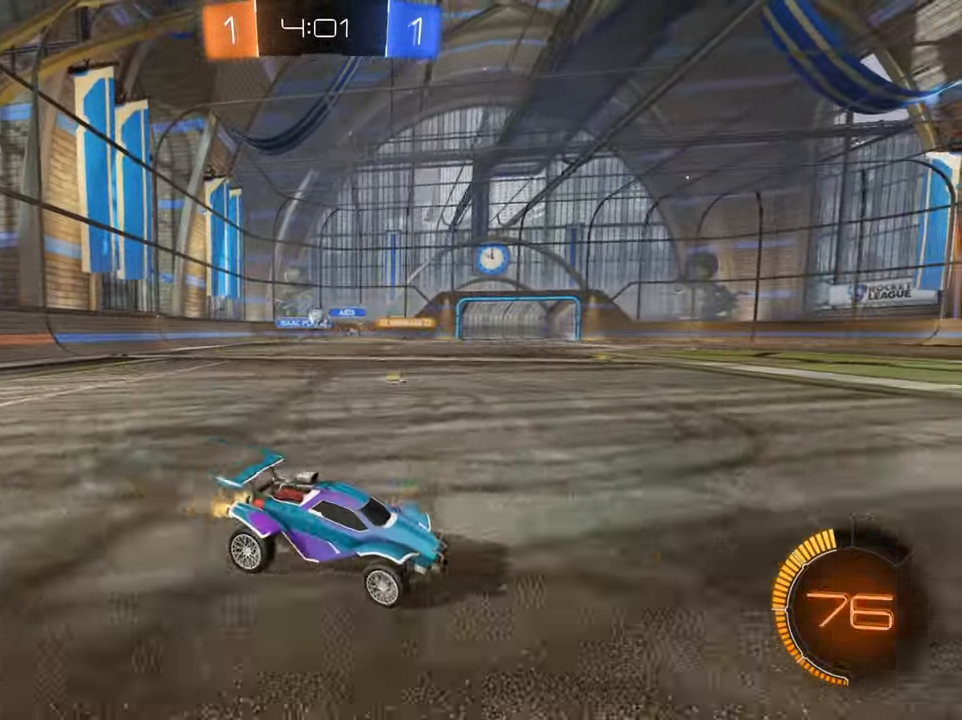
{"buttons": ["R2"], "left_stick": "right", "right_stick": "center", "events": [[367, "X", "down"], [484, "X", "up"]]}
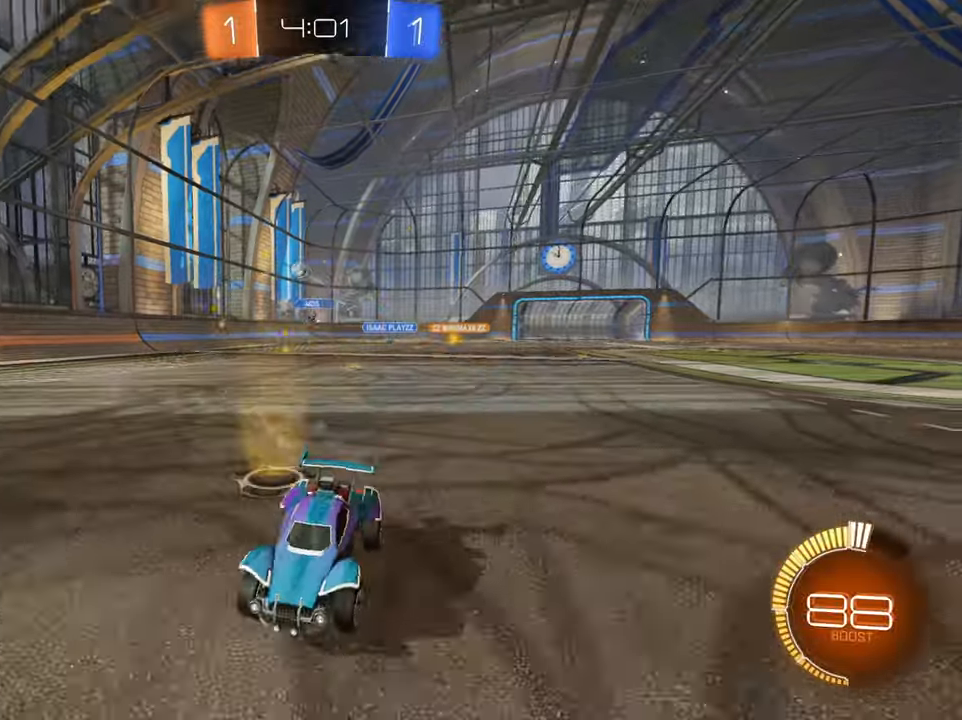
{"buttons": ["X", "R2"], "left_stick": "right", "right_stick": "center", "events": [[83, "left_stick", "down-left"], [333, "X", "down"], [350, "left_stick", "right"], [433, "X", "up"], [483, "X", "down"]]}
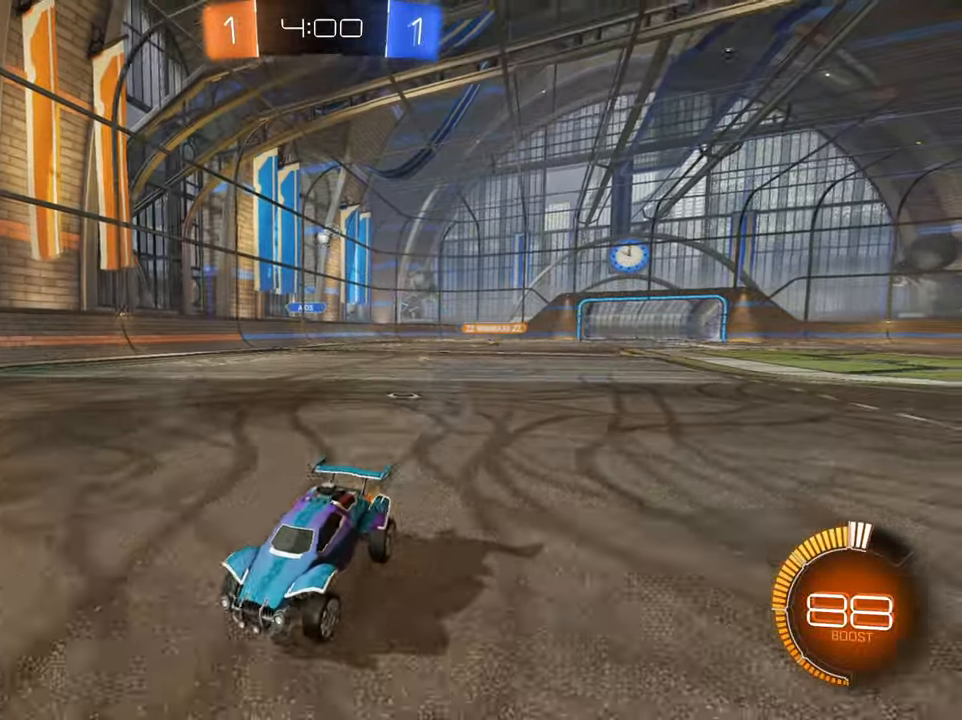
{"buttons": ["R2"], "left_stick": "right", "right_stick": "center", "events": [[250, "X", "up"]]}
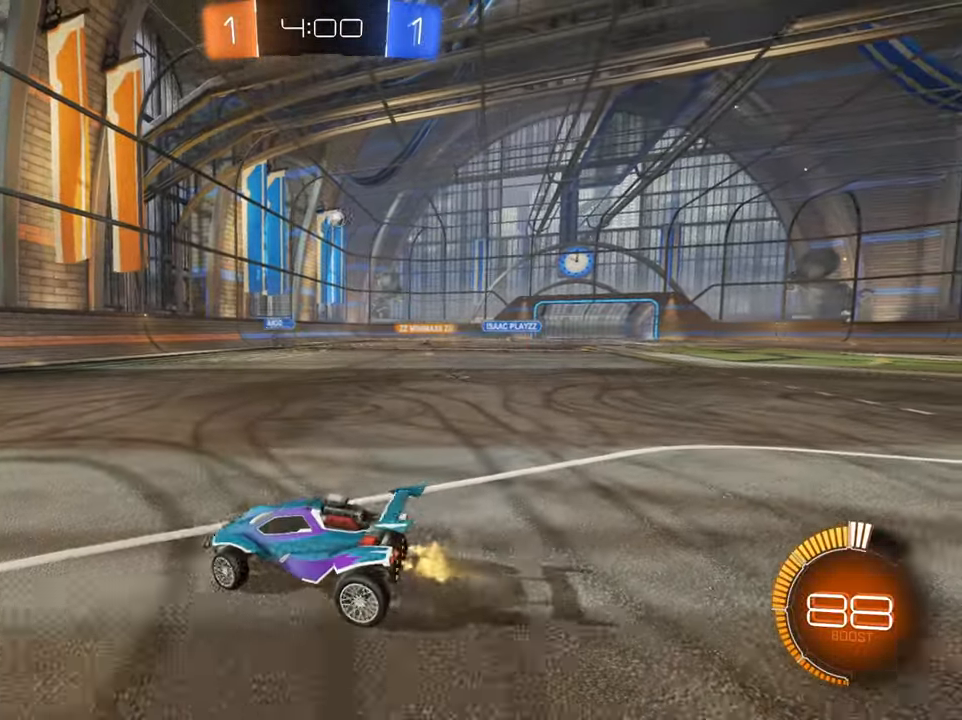
{"buttons": ["B", "R2"], "left_stick": "right", "right_stick": "center", "events": [[433, "B", "down"]]}
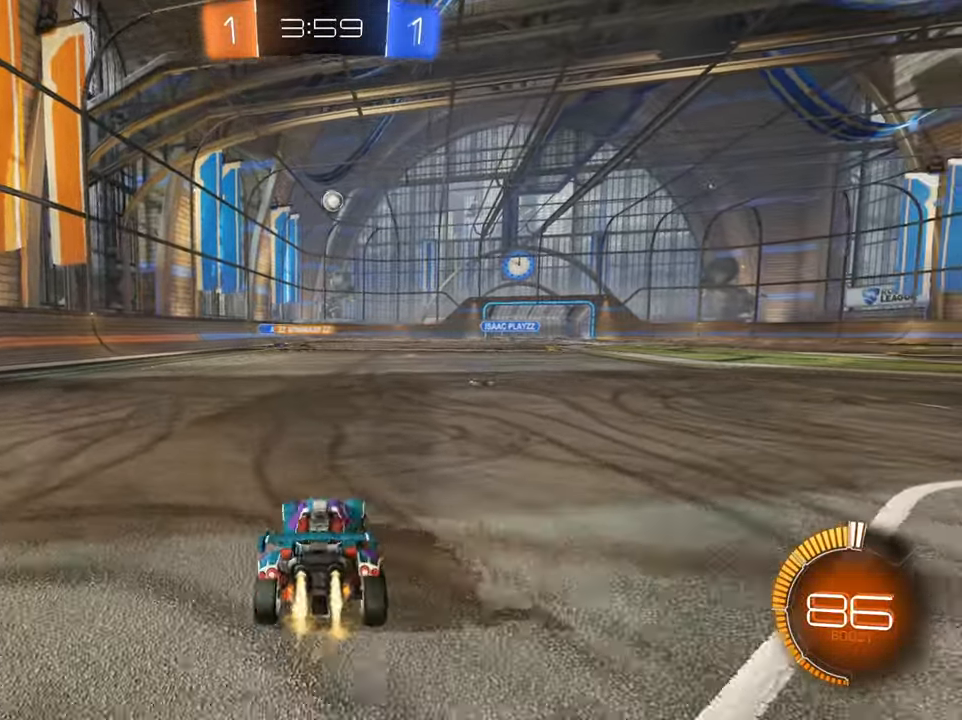
{"buttons": ["R2"], "left_stick": "right", "right_stick": "center", "events": [[17, "B", "up"], [100, "X", "down"], [234, "X", "up"]]}
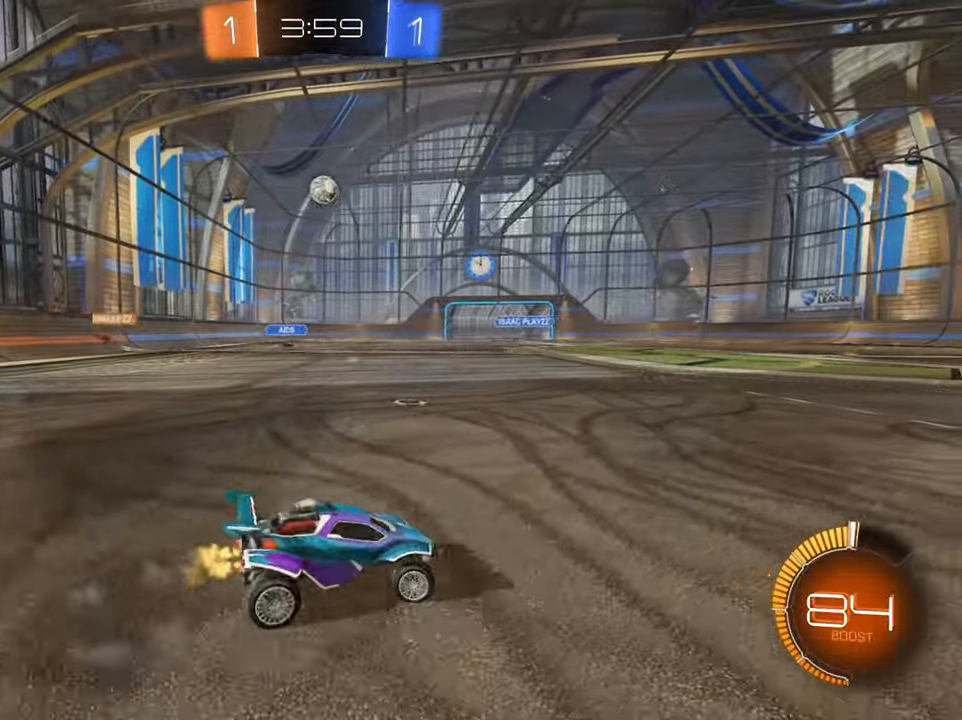
{"buttons": ["B", "R2"], "left_stick": "left", "right_stick": "center", "events": [[100, "left_stick", "left"], [383, "B", "down"]]}
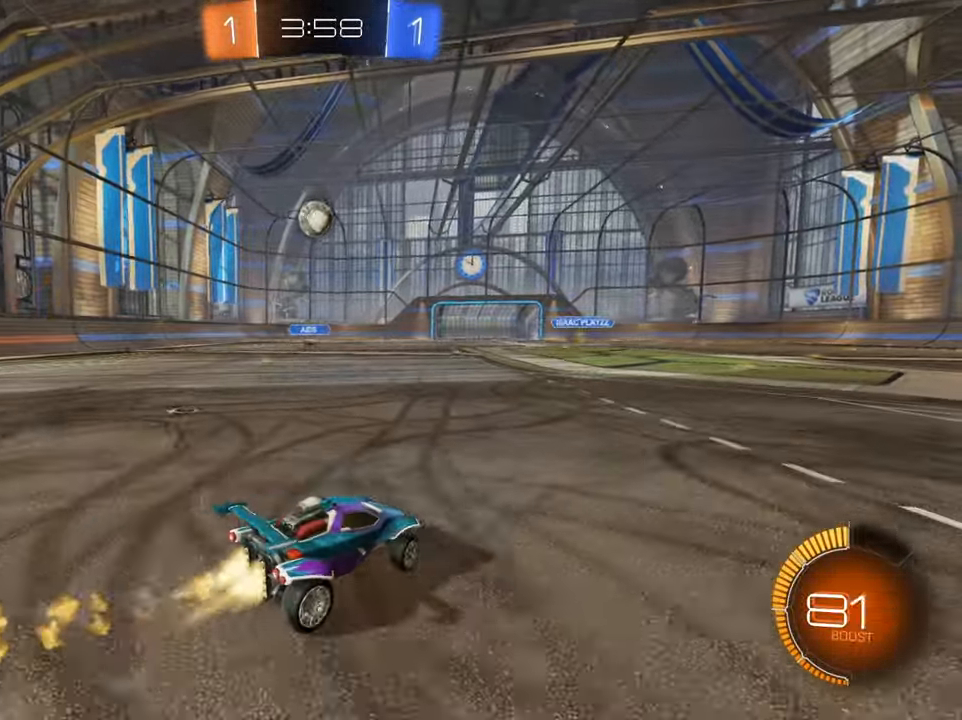
{"buttons": ["B", "R2"], "left_stick": "down", "right_stick": "center", "events": [[234, "B", "up"], [234, "left_stick", "down"], [284, "A", "down"], [401, "A", "up"], [467, "B", "down"]]}
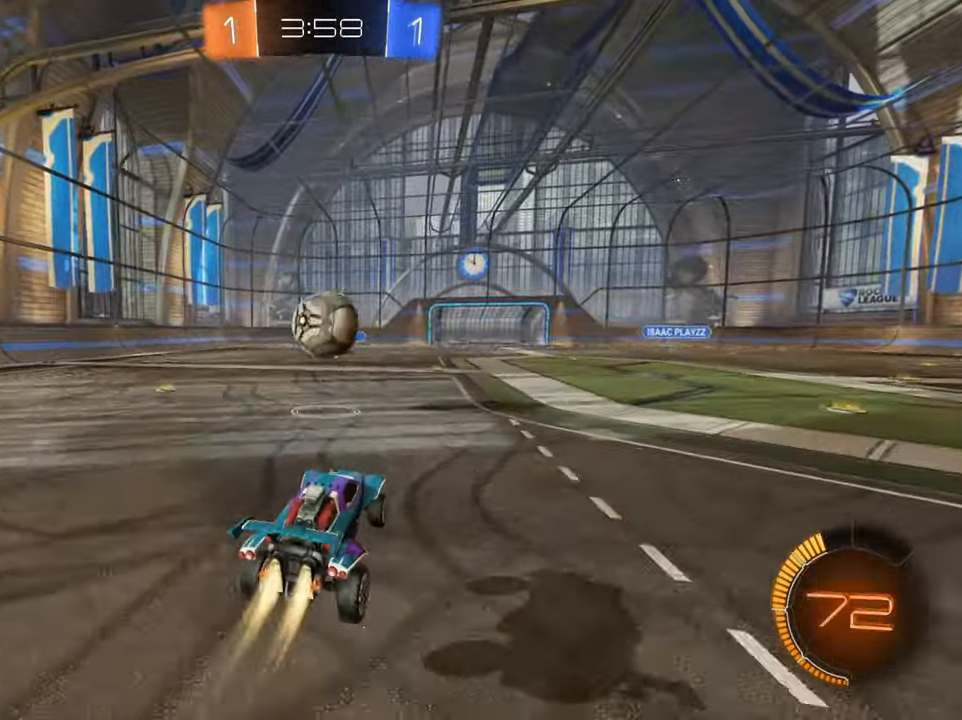
{"buttons": ["R2"], "left_stick": "left", "right_stick": "center", "events": [[116, "left_stick", "up-left"], [166, "B", "up"], [250, "A", "down"], [300, "A", "up"], [300, "left_stick", "left"], [400, "A", "down"], [467, "A", "up"]]}
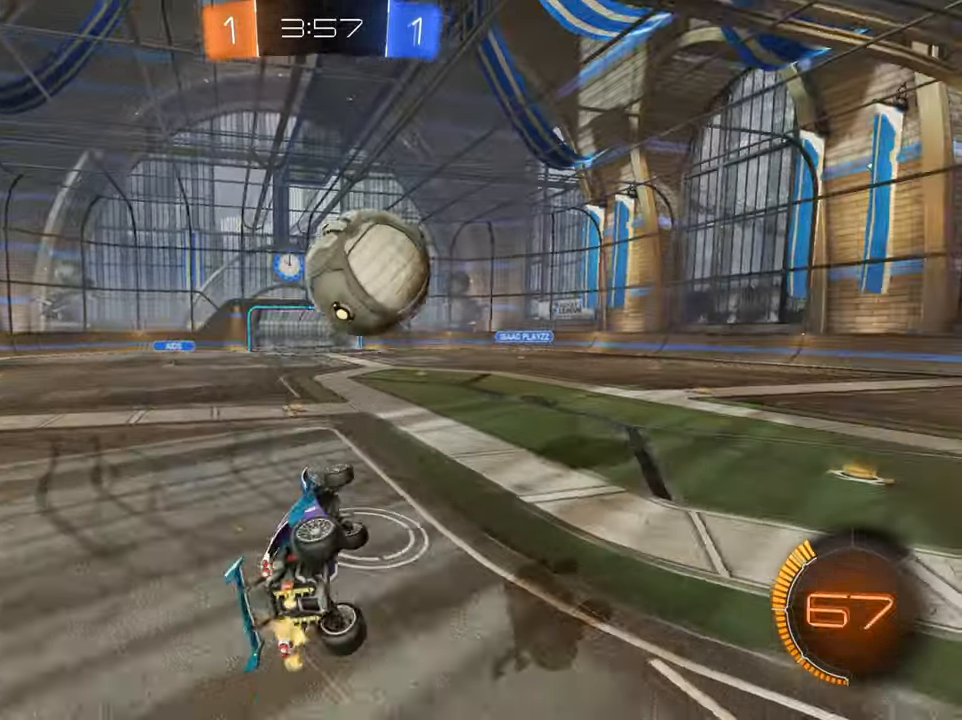
{"buttons": ["R2"], "left_stick": "up", "right_stick": "center", "events": [[17, "left_stick", "up-left"], [84, "X", "down"], [150, "left_stick", "up"], [267, "X", "up"]]}
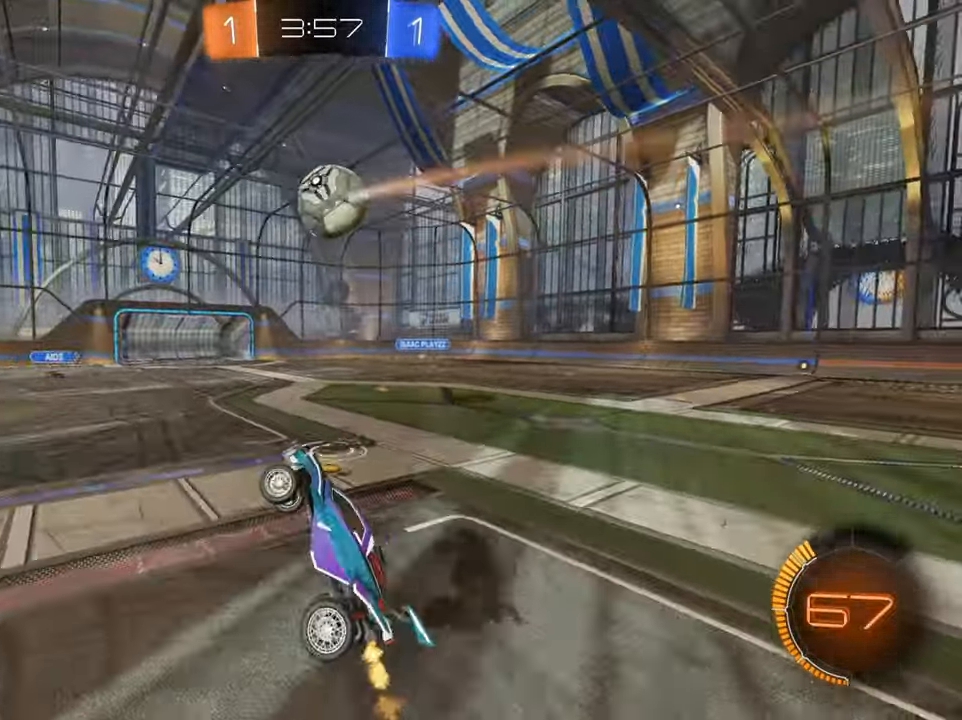
{"buttons": ["R2"], "left_stick": "right", "right_stick": "center", "events": [[300, "left_stick", "center"], [400, "left_stick", "right"]]}
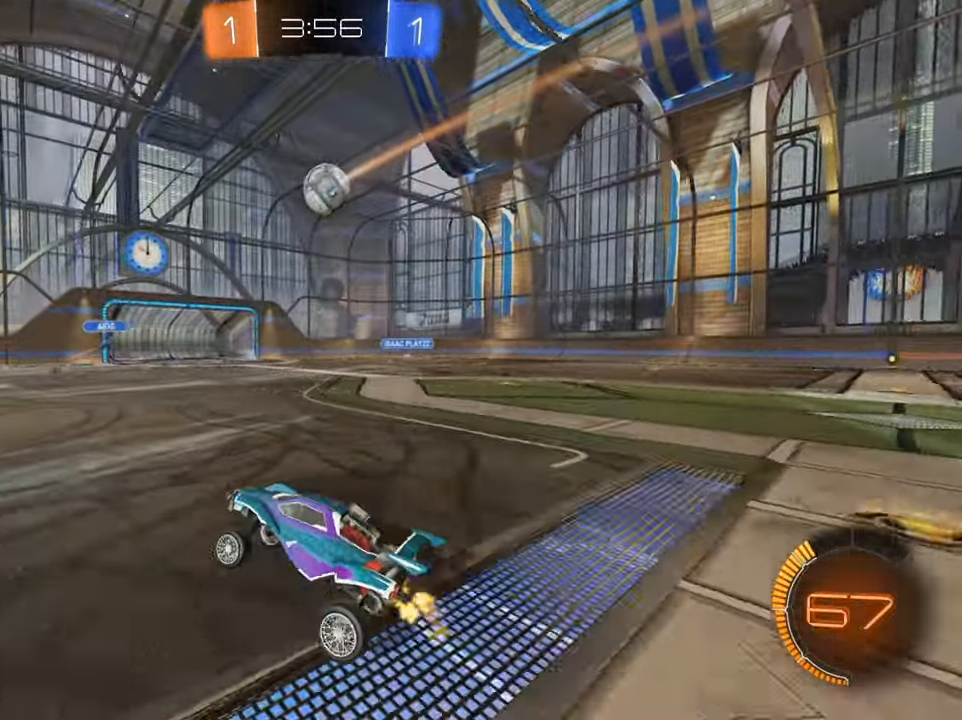
{"buttons": ["R2"], "left_stick": "right", "right_stick": "center", "events": [[250, "B", "down"], [416, "B", "up"]]}
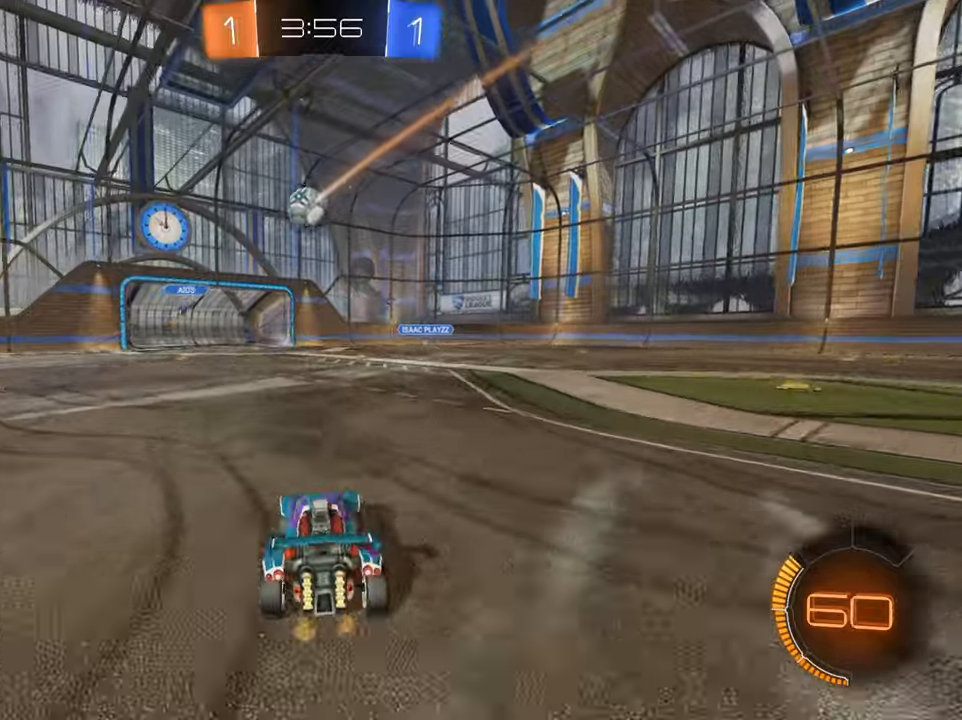
{"buttons": ["R2"], "left_stick": "left", "right_stick": "center", "events": [[133, "left_stick", "center"], [434, "left_stick", "left"]]}
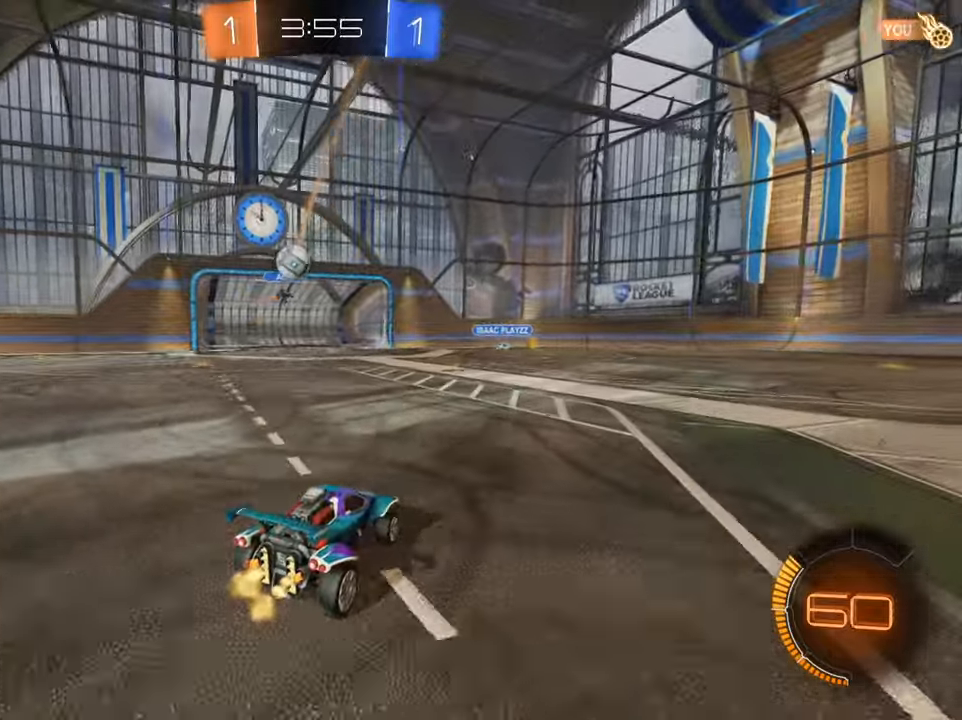
{"buttons": ["B", "R2"], "left_stick": "left", "right_stick": "center", "events": [[317, "B", "down"]]}
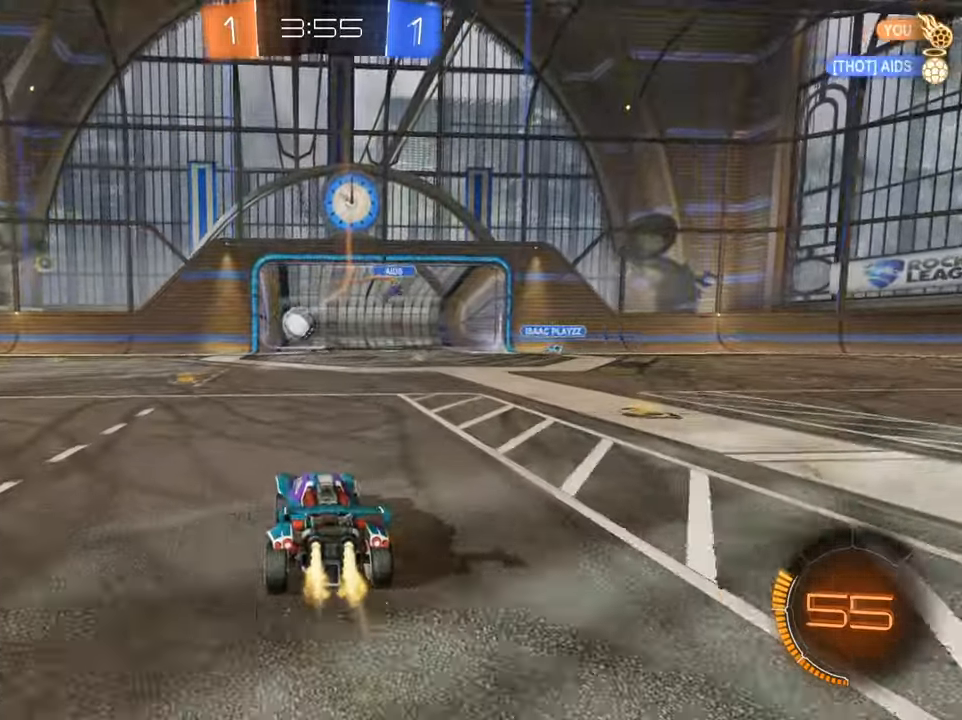
{"buttons": ["R2"], "left_stick": "right", "right_stick": "center", "events": [[33, "left_stick", "down-left"], [167, "B", "up"], [217, "left_stick", "center"], [334, "B", "down"], [450, "left_stick", "right"], [467, "B", "up"]]}
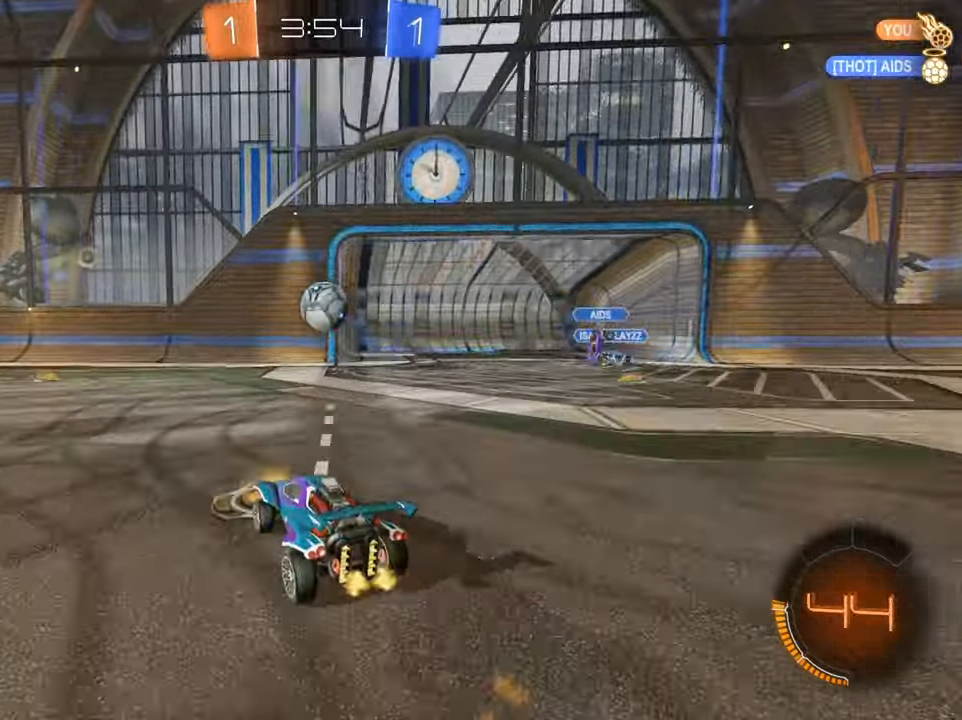
{"buttons": ["B", "R2"], "left_stick": "center", "right_stick": "center", "events": [[83, "left_stick", "down"], [217, "A", "down"], [383, "A", "up"], [417, "B", "down"], [484, "left_stick", "center"]]}
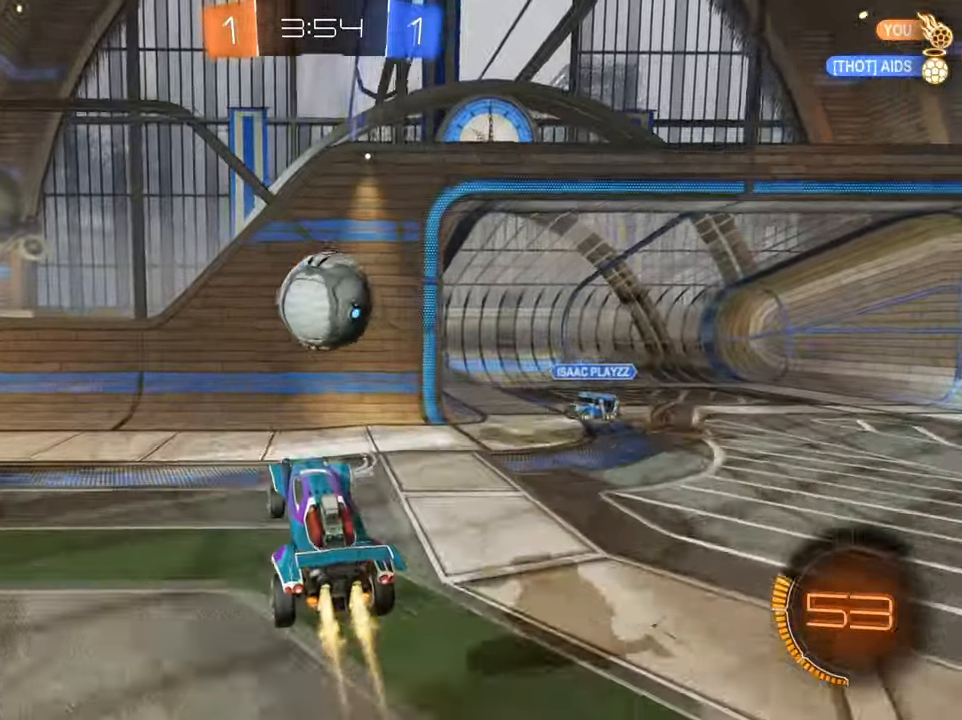
{"buttons": ["R2"], "left_stick": "left", "right_stick": "center", "events": [[217, "left_stick", "left"], [284, "B", "up"]]}